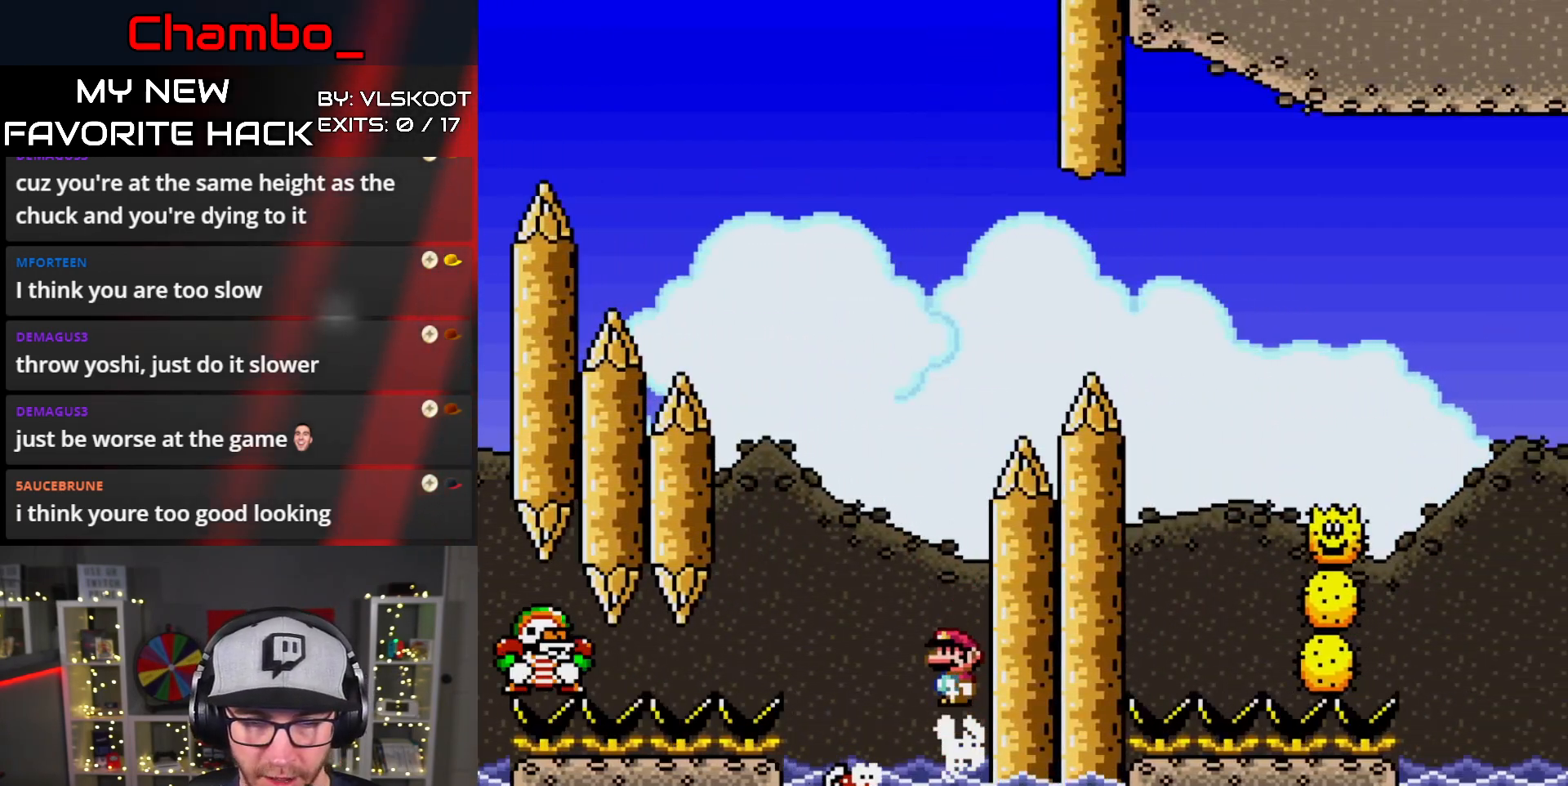
Gameplay with a controller (Nintendo layout); each line is a JSON object with the inputs held at the frame after it (dt_ms = milliseconds from this image to that frame). "events" lists button and stick changes between this image and that frame as [ms after this image, input, new state], when the widget could be followed in between. Not read: L1 L3 R1 R3 START.
{"dt_ms": 1000, "buttons": ["A", "X", "DPAD_LEFT"]}
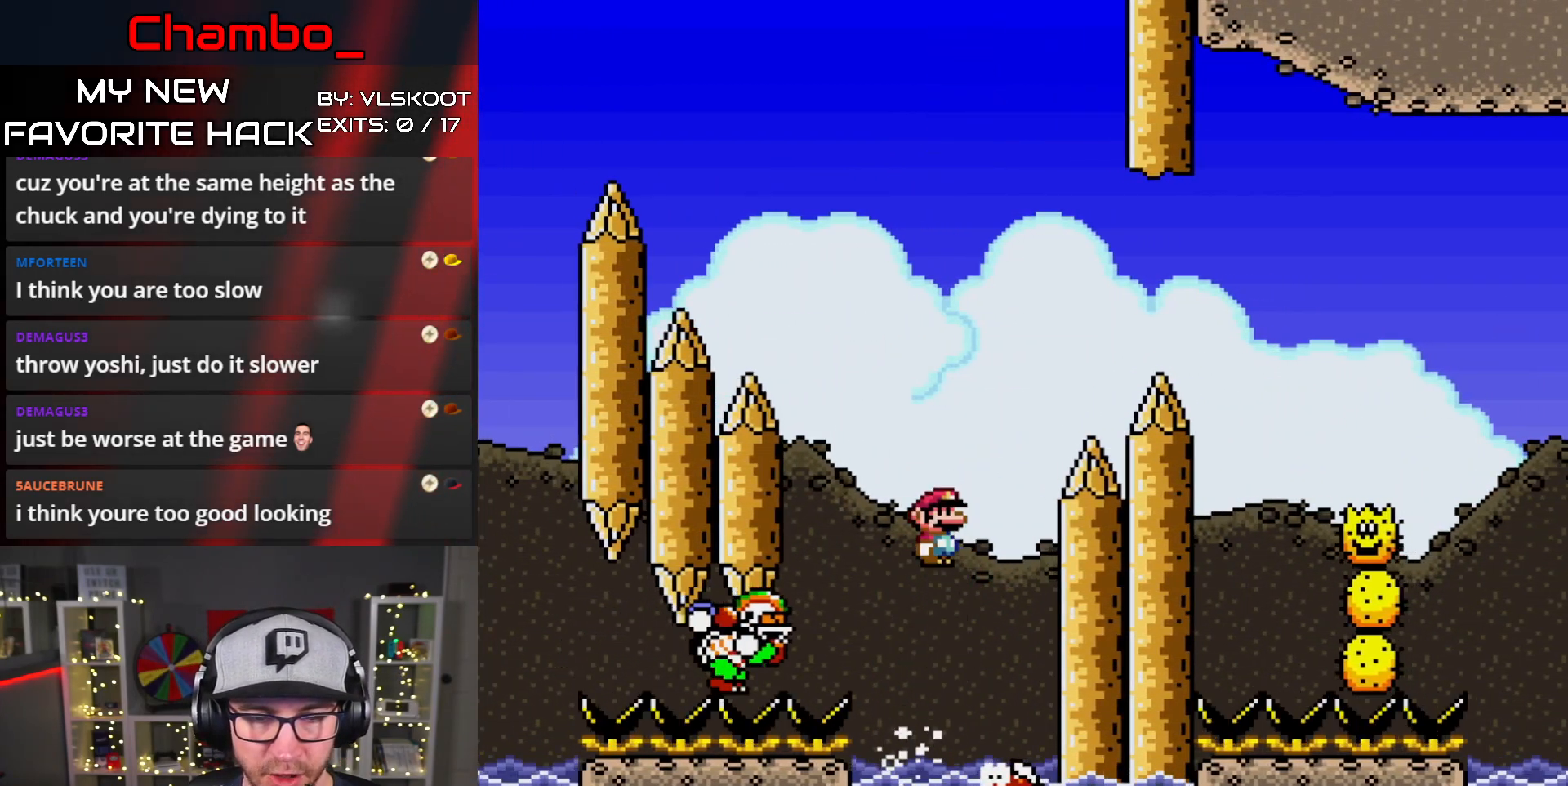
{"dt_ms": 500, "buttons": ["A", "X", "DPAD_RIGHT"]}
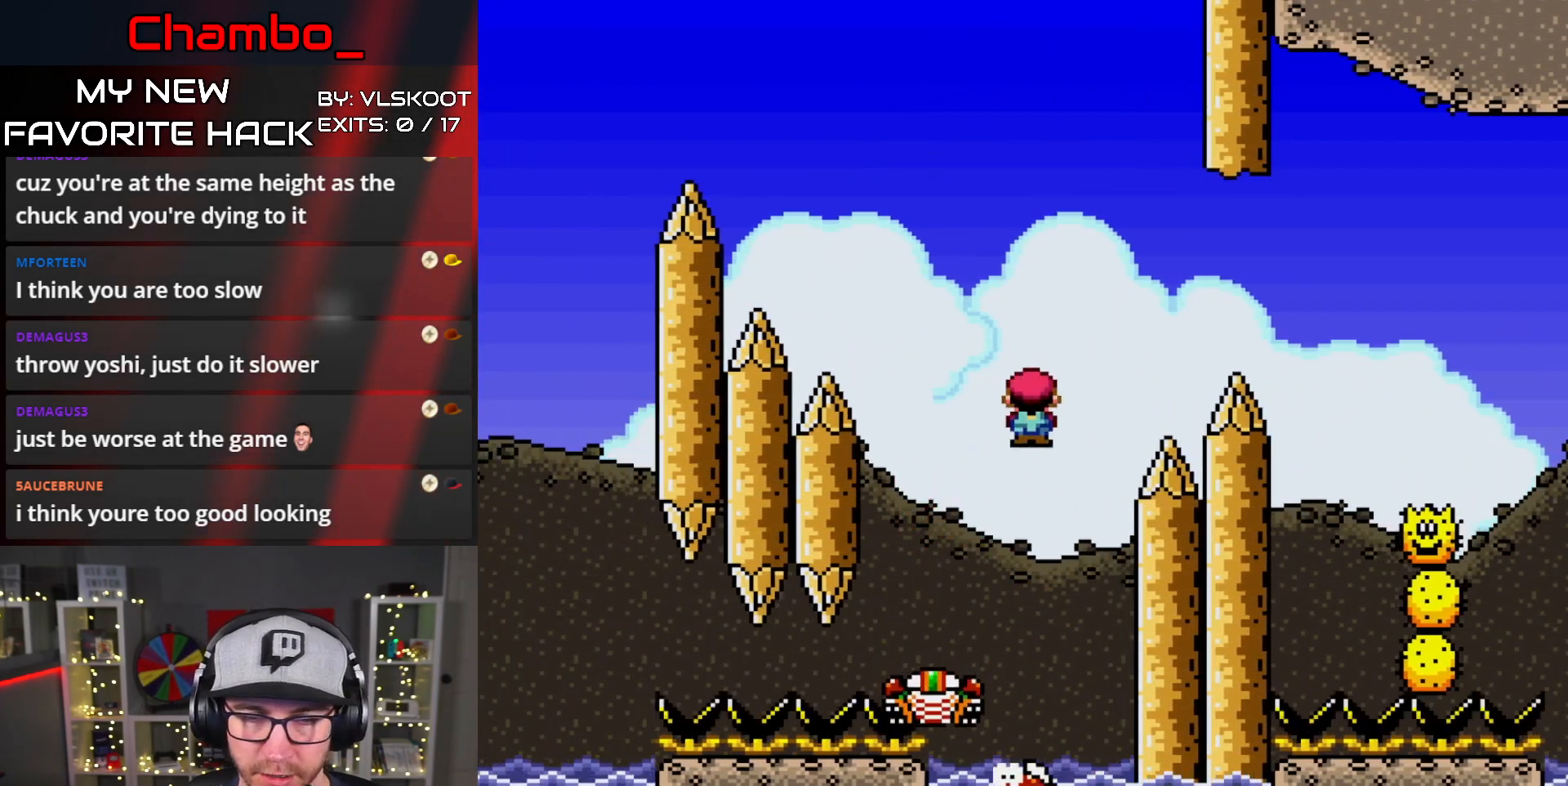
{"dt_ms": 500, "buttons": ["A", "X", "DPAD_RIGHT"], "events": [[317, "A", "up"], [500, "A", "down"]]}
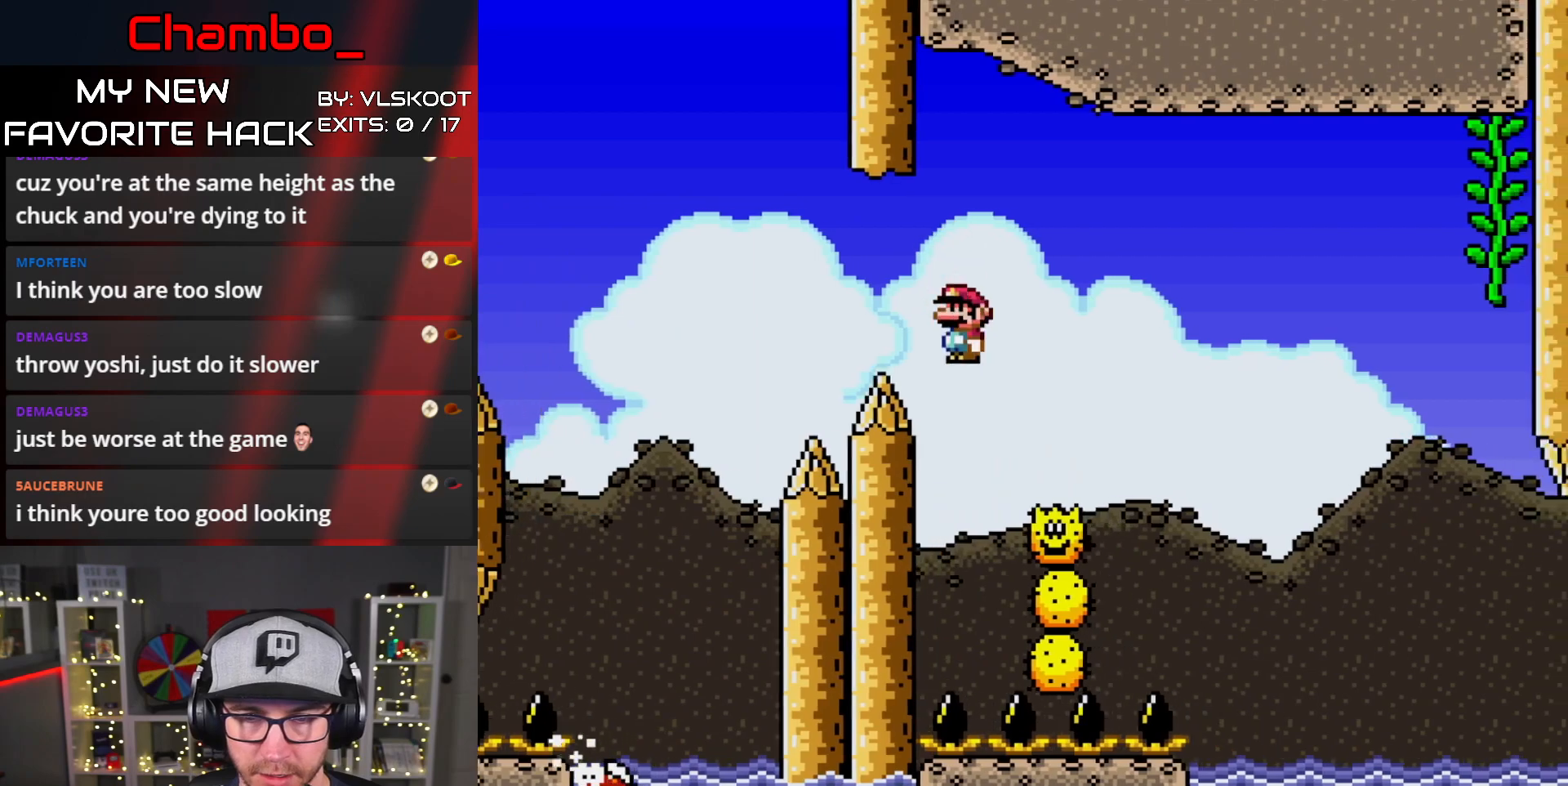
{"dt_ms": 500, "buttons": ["A", "X", "DPAD_RIGHT"], "events": []}